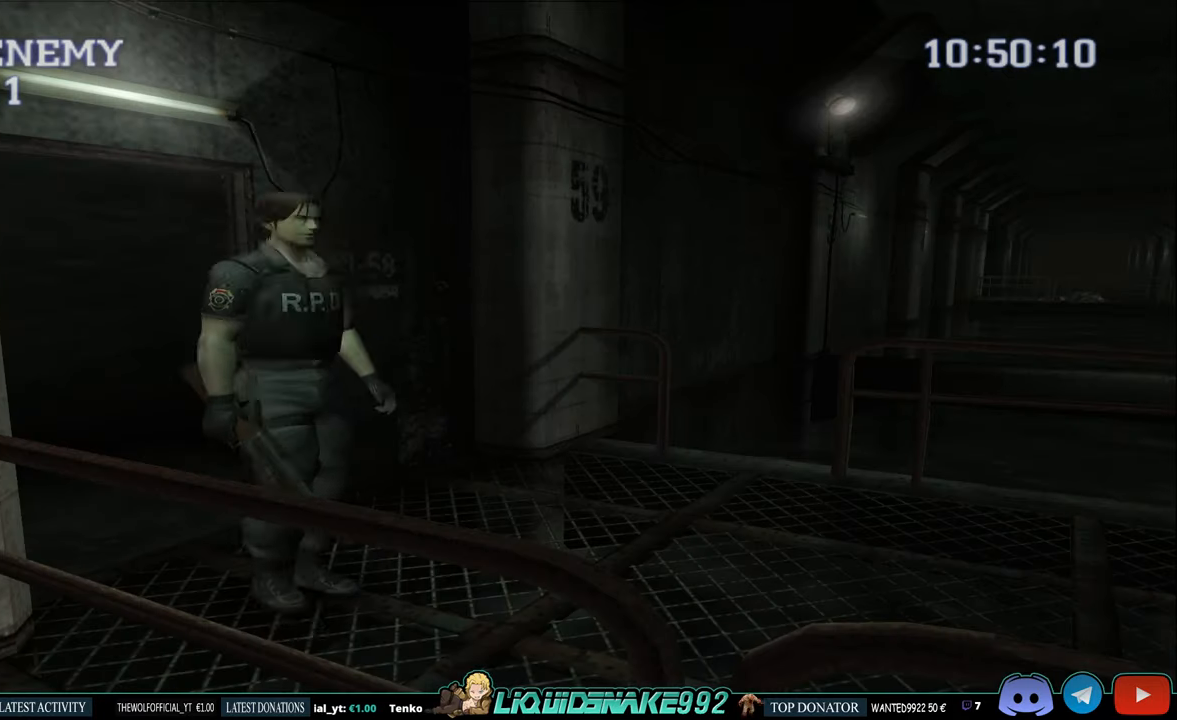
Gameplay with a controller (PlayStation layout); each line is a JSON object with the inputs held at the frame after it (dt_ms = milliseconds from this image to that frame). "events" lists button and stick changes between this image and that frame as [ms after this image, input, new state], when the widget could be followed in between.
{"dt_ms": 500, "buttons": ["START"], "left_stick": "center", "right_stick": "center"}
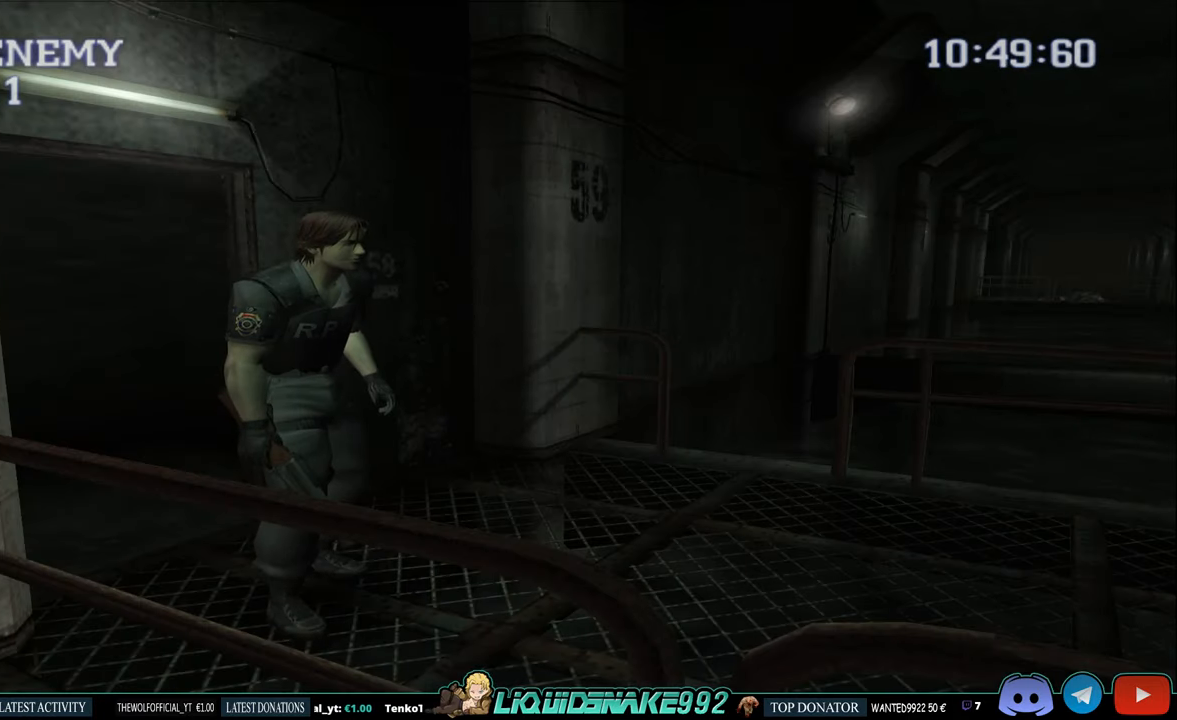
{"dt_ms": 500, "buttons": ["START"], "left_stick": "center", "right_stick": "center", "events": [[84, "START", "up"], [450, "START", "down"]]}
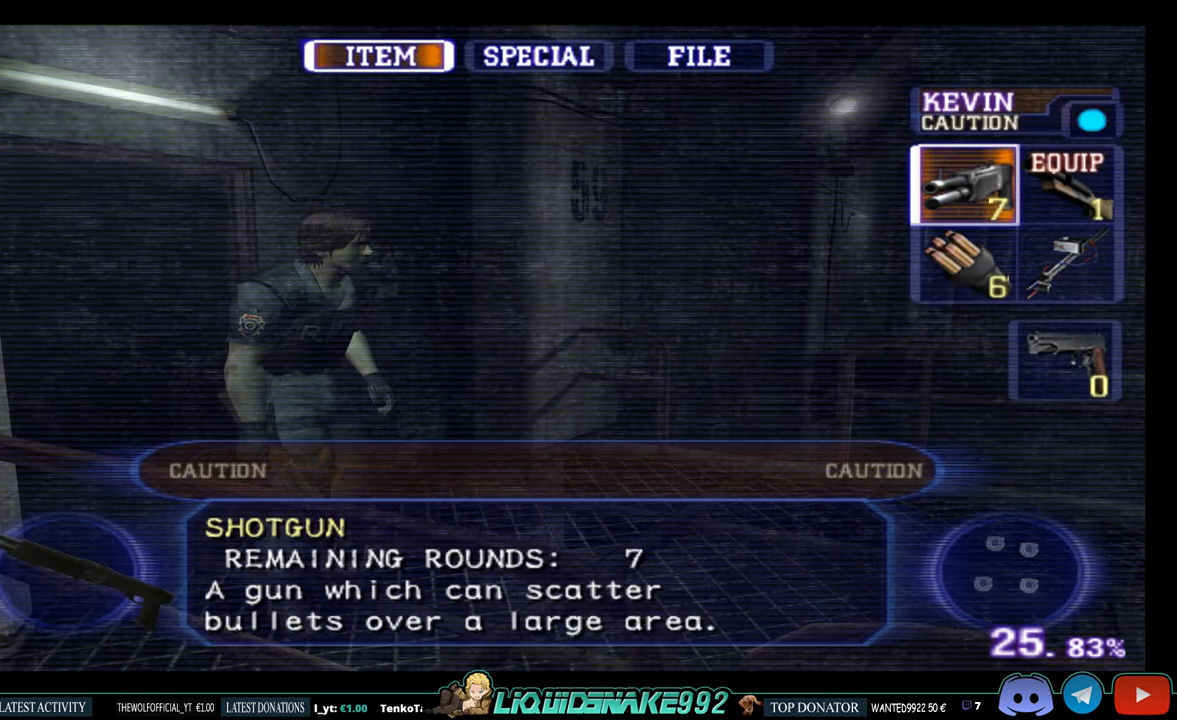
{"dt_ms": 500, "buttons": ["R1"], "left_stick": "center", "right_stick": "center", "events": [[84, "START", "up"], [217, "R1", "down"]]}
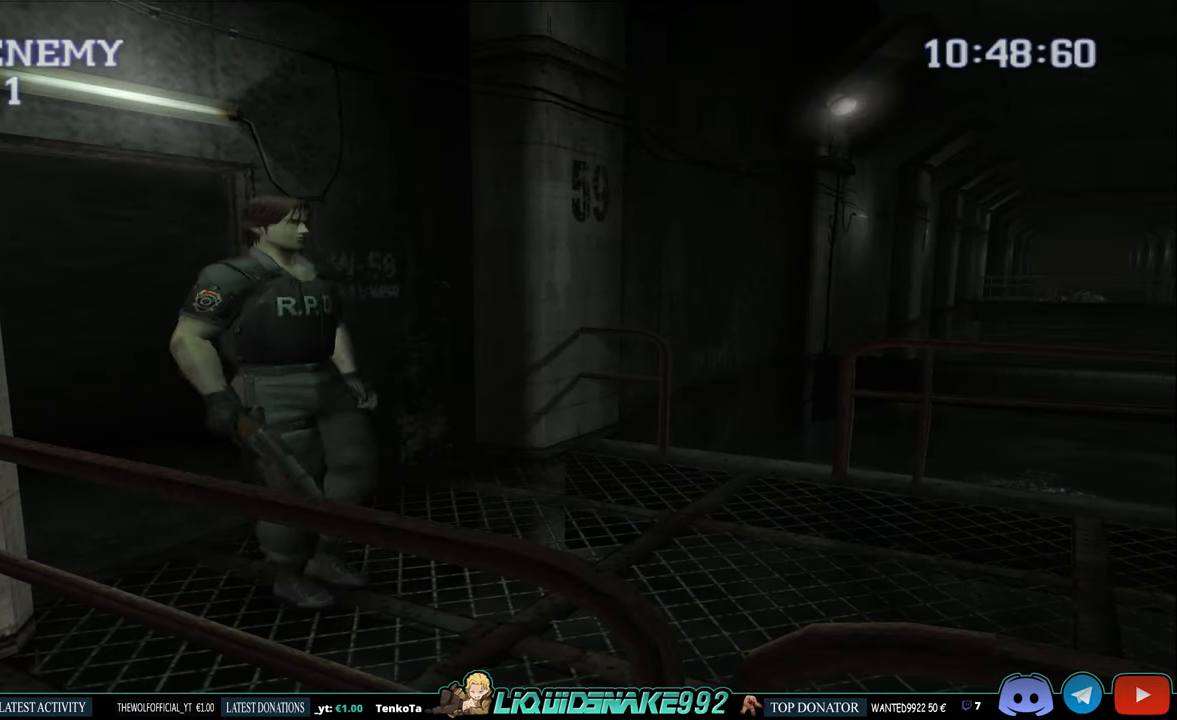
{"dt_ms": 500, "buttons": ["L1", "R1"], "left_stick": "center", "right_stick": "center"}
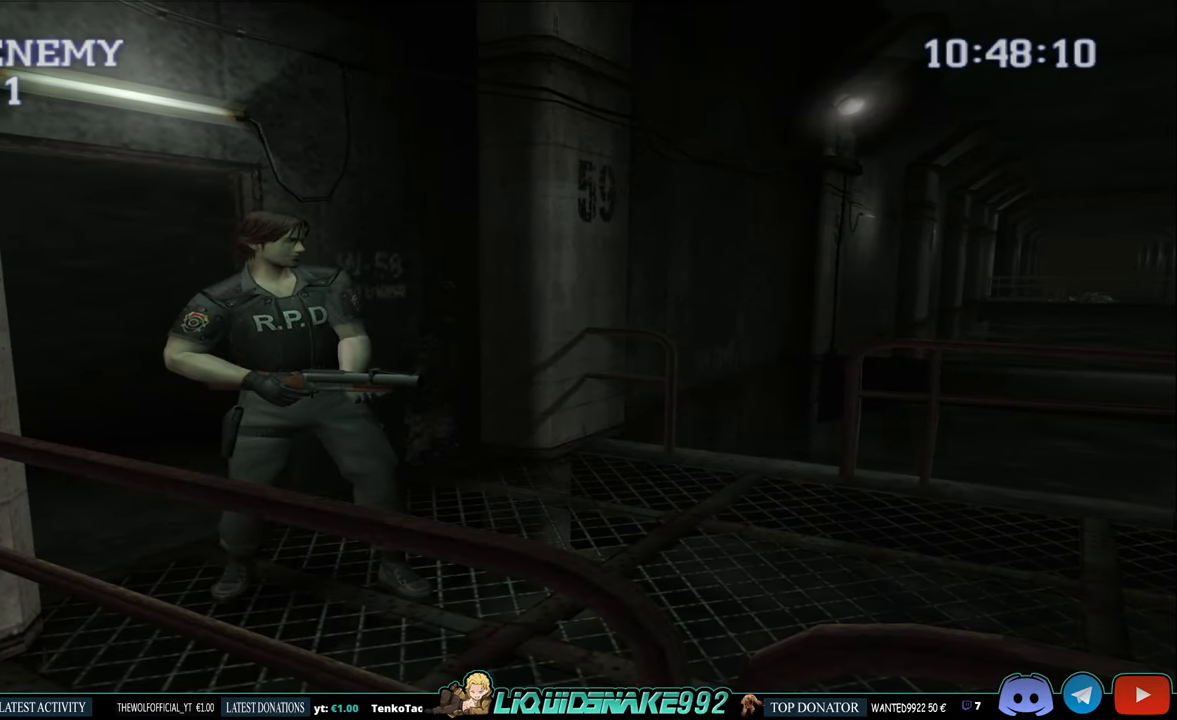
{"dt_ms": 500, "buttons": ["L1", "R1"], "left_stick": "center", "right_stick": "center"}
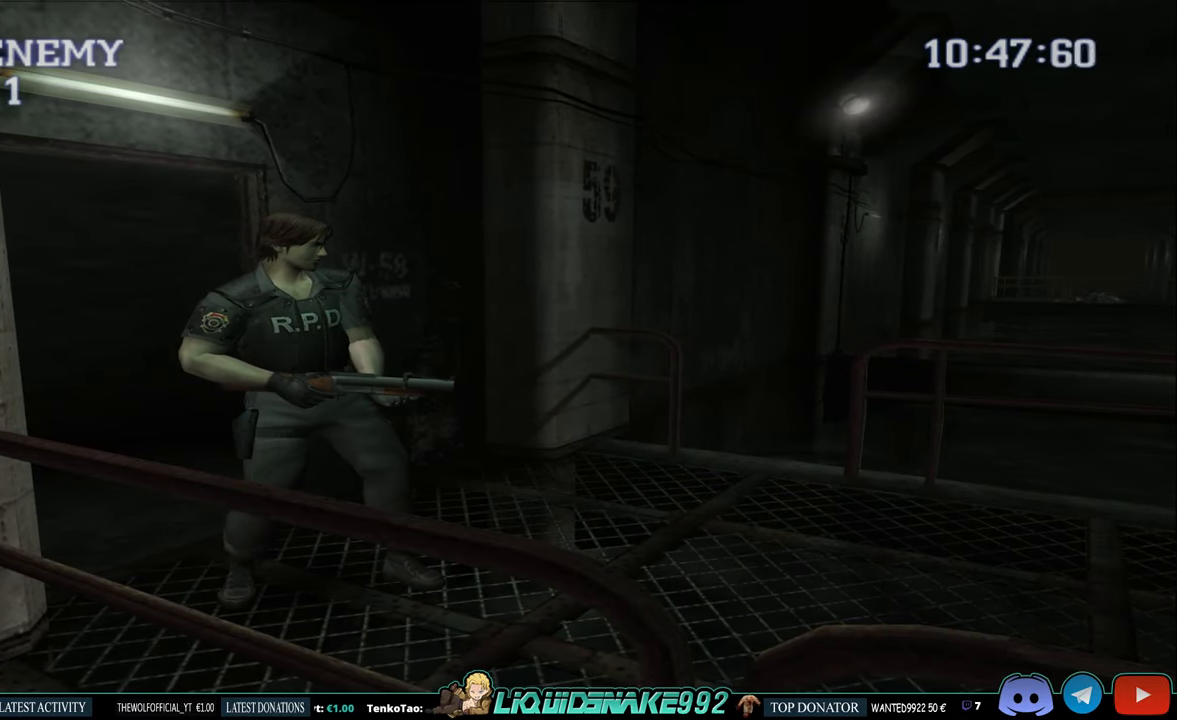
{"dt_ms": 500, "buttons": ["L1", "R1"], "left_stick": "center", "right_stick": "center", "events": []}
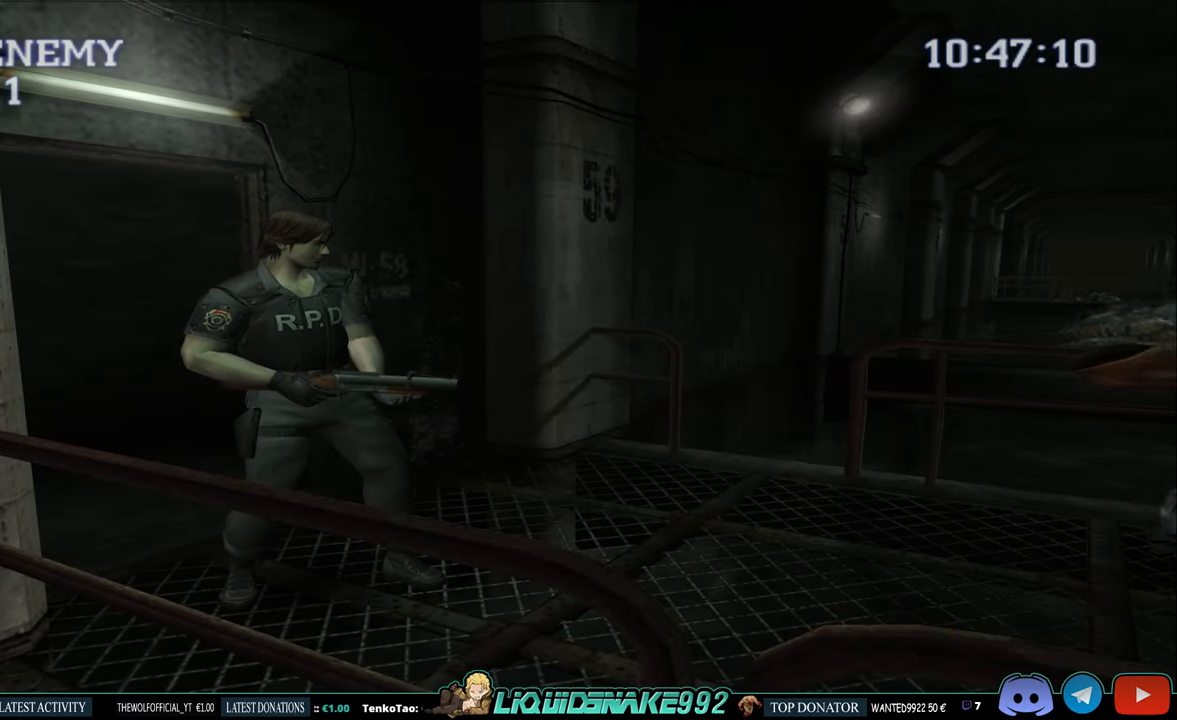
{"dt_ms": 500, "buttons": ["L1", "R1"], "left_stick": "center", "right_stick": "center", "events": [[117, "CROSS", "down"], [217, "CROSS", "up"]]}
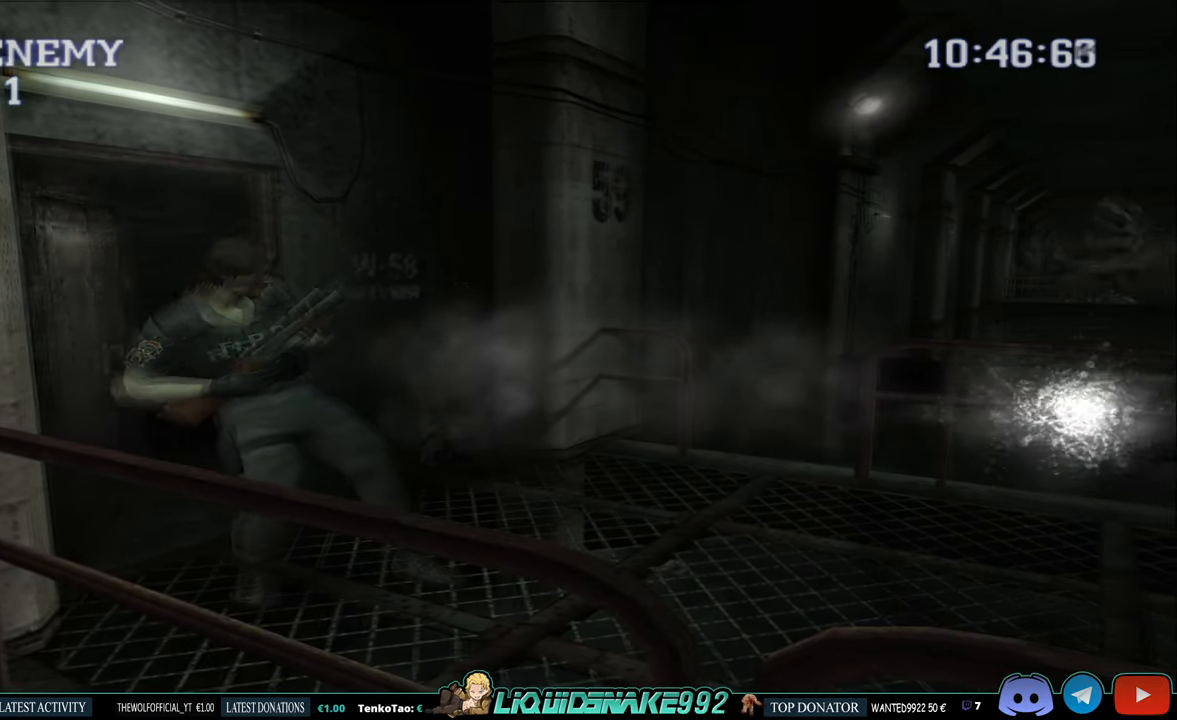
{"dt_ms": 500, "buttons": [], "left_stick": "center", "right_stick": "center", "events": [[50, "R1", "up"], [150, "L1", "up"]]}
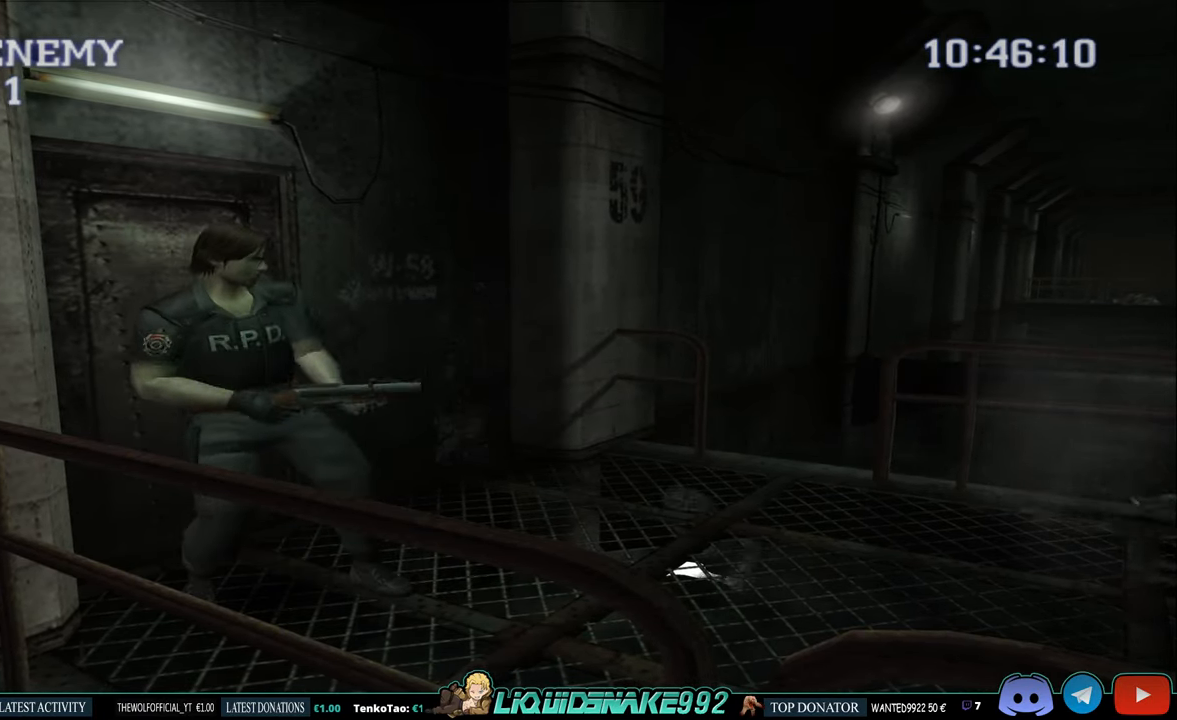
{"dt_ms": 500, "buttons": [], "left_stick": "center", "right_stick": "center", "events": [[17, "DPAD_UP", "down"], [200, "DPAD_UP", "up"]]}
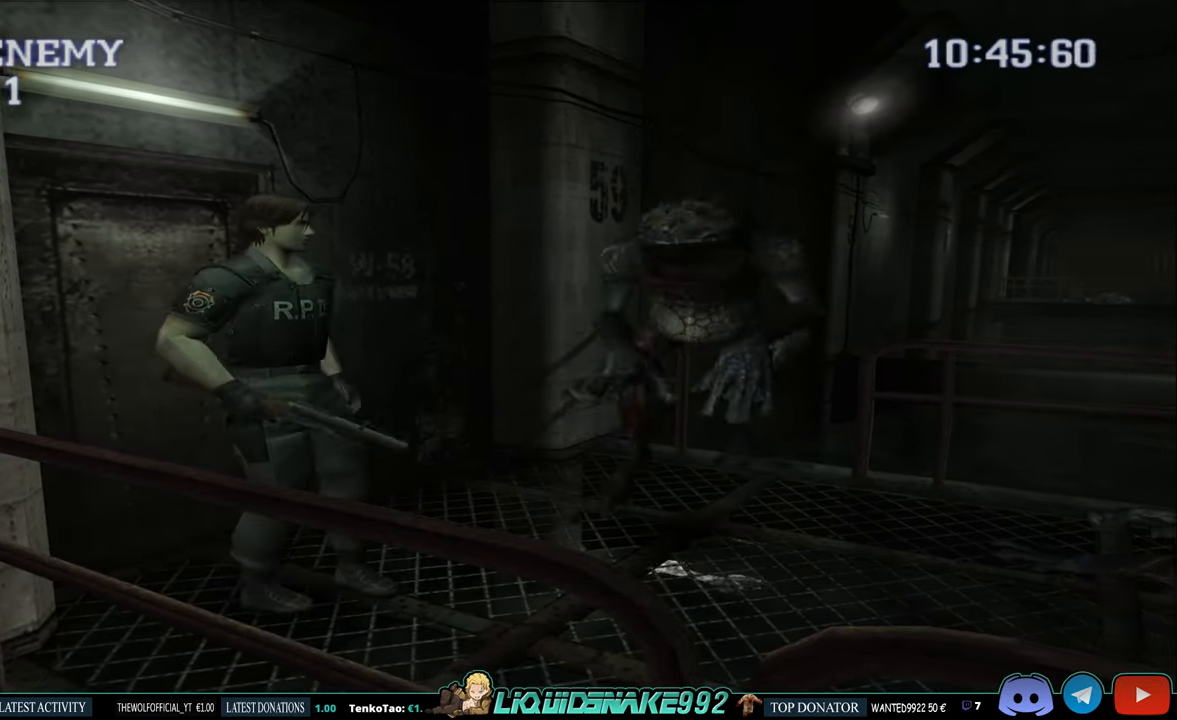
{"dt_ms": 500, "buttons": ["CIRCLE", "DPAD_LEFT"], "left_stick": "center", "right_stick": "center", "events": [[217, "DPAD_LEFT", "down"], [283, "DPAD_UP", "down"], [333, "DPAD_UP", "up"], [433, "CIRCLE", "down"]]}
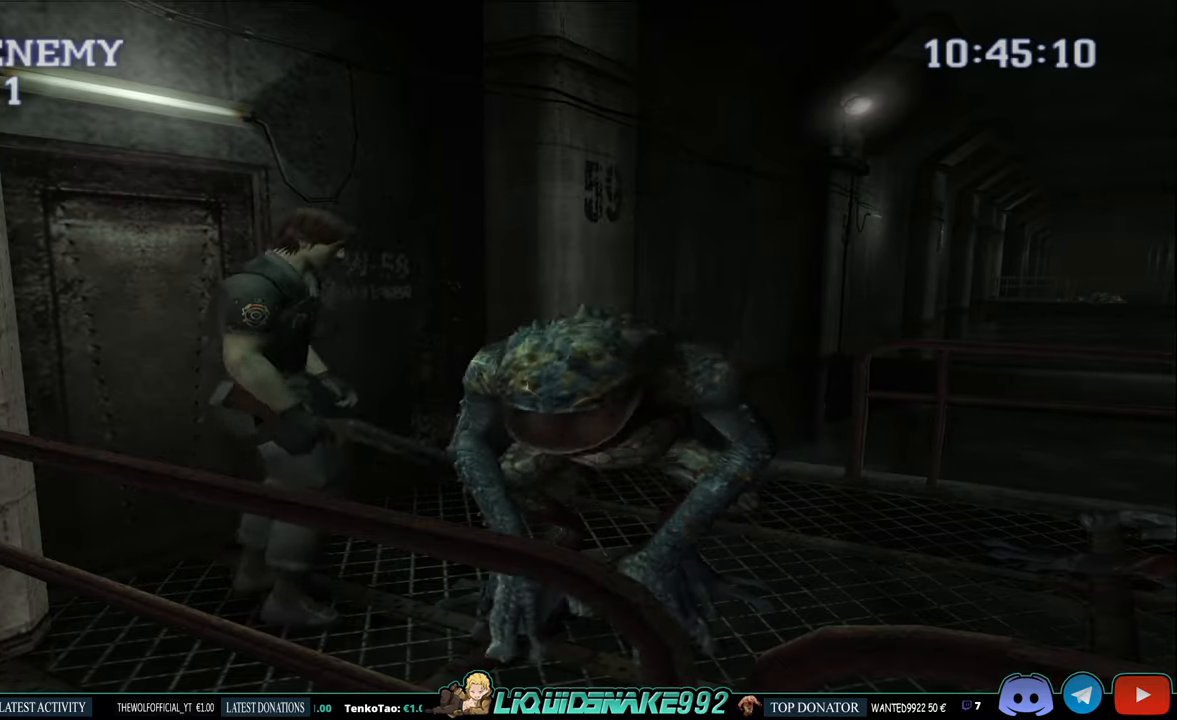
{"dt_ms": 500, "buttons": ["CIRCLE", "DPAD_UP", "DPAD_RIGHT"], "left_stick": "center", "right_stick": "center", "events": [[50, "DPAD_UP", "down"], [233, "DPAD_LEFT", "up"], [466, "DPAD_RIGHT", "down"]]}
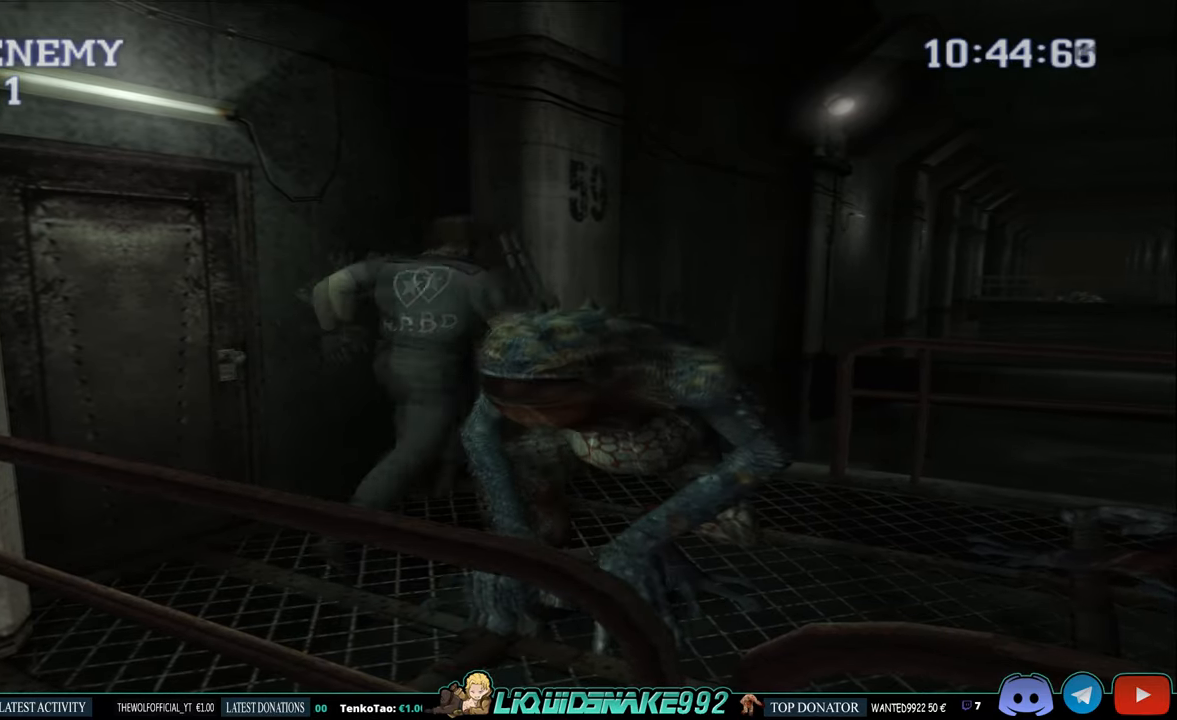
{"dt_ms": 500, "buttons": ["CIRCLE", "DPAD_UP", "DPAD_RIGHT"], "left_stick": "center", "right_stick": "center", "events": []}
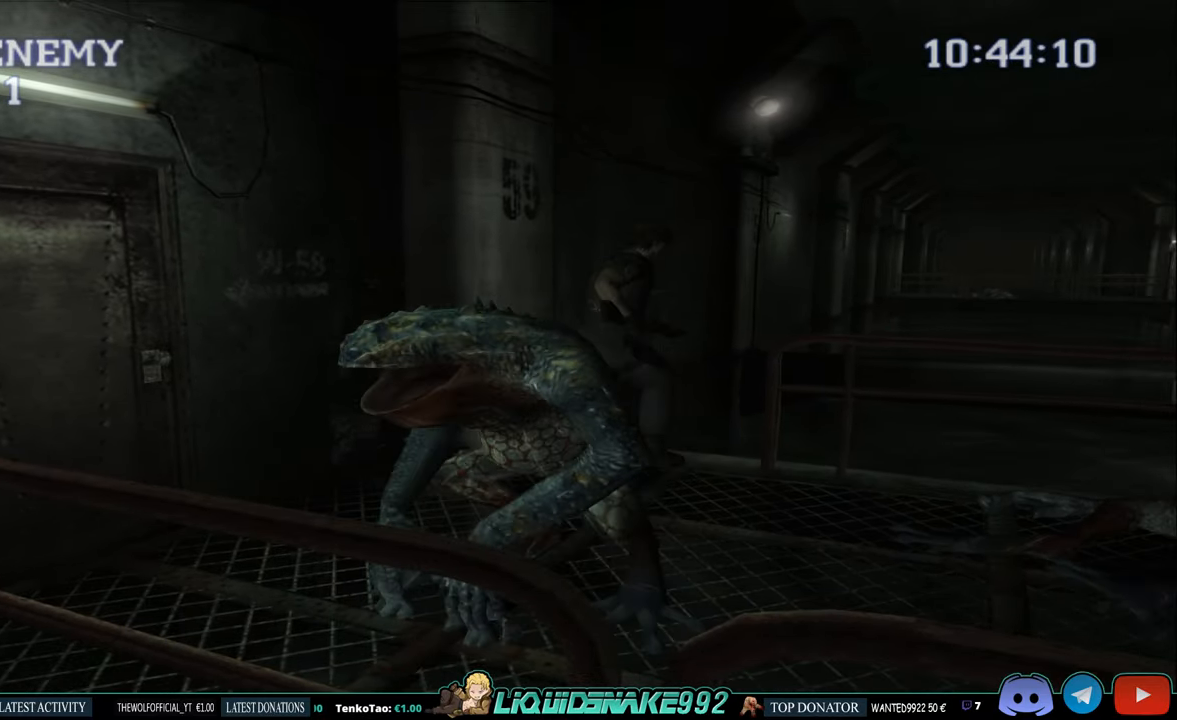
{"dt_ms": 1000, "buttons": ["CIRCLE", "DPAD_UP", "DPAD_RIGHT"], "left_stick": "center", "right_stick": "center"}
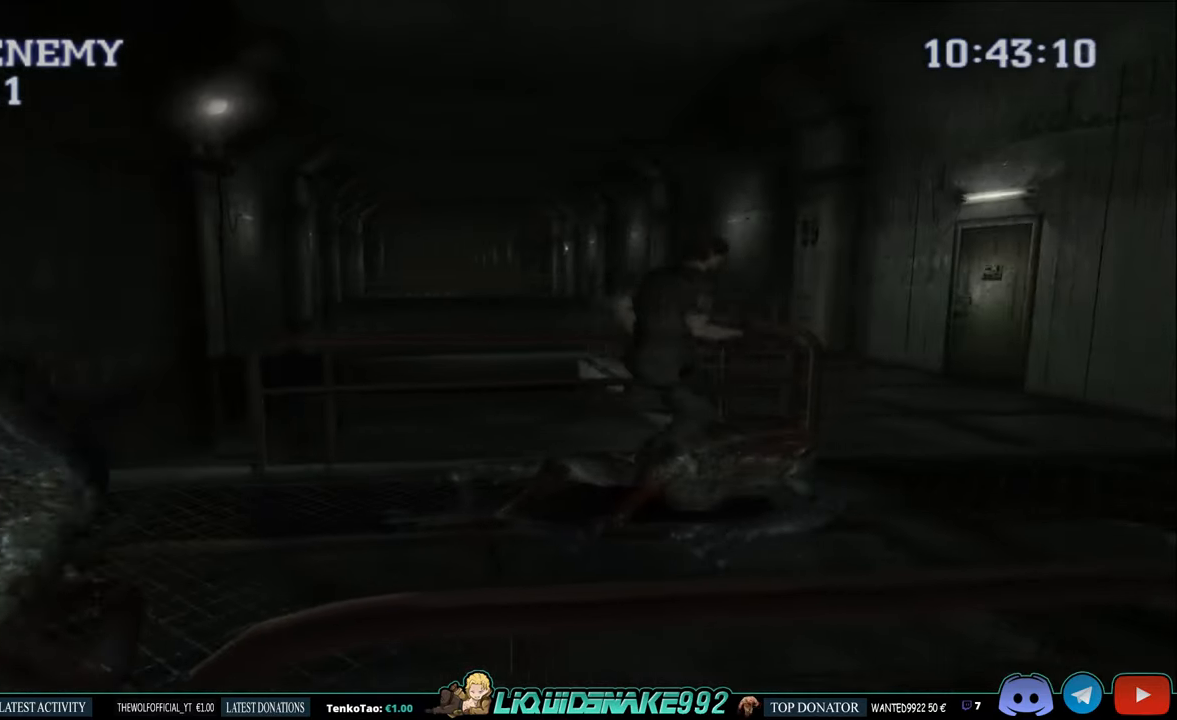
{"dt_ms": 500, "buttons": [], "left_stick": "center", "right_stick": "center", "events": [[150, "DPAD_RIGHT", "up"], [383, "CIRCLE", "up"], [433, "DPAD_UP", "up"]]}
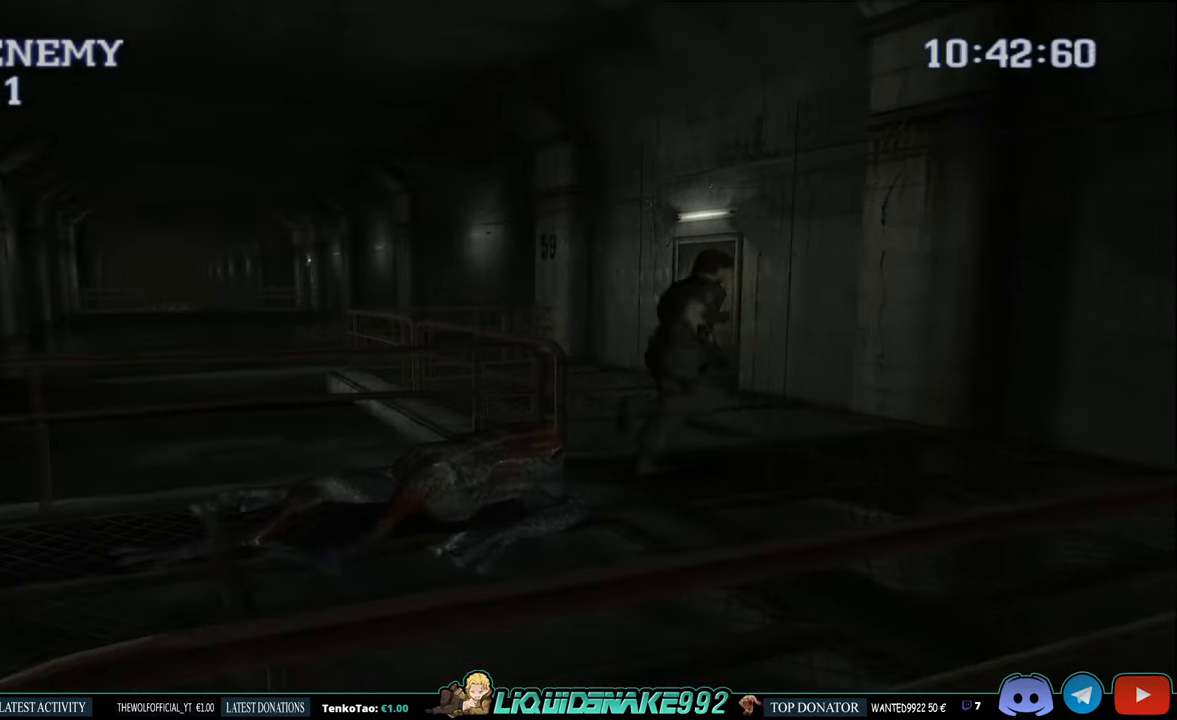
{"dt_ms": 500, "buttons": [], "left_stick": "center", "right_stick": "center", "events": [[33, "START", "down"], [166, "START", "up"]]}
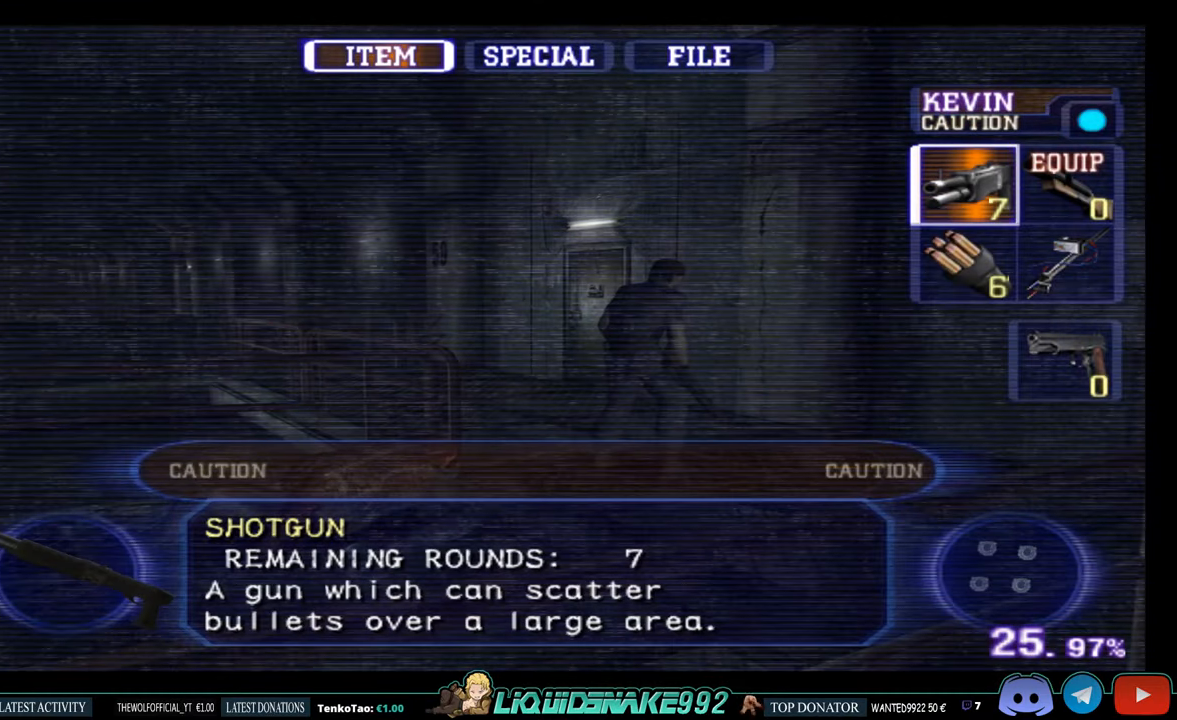
{"dt_ms": 500, "buttons": [], "left_stick": "center", "right_stick": "center", "events": [[216, "CROSS", "down"], [333, "CROSS", "up"], [383, "CROSS", "down"], [500, "CROSS", "up"]]}
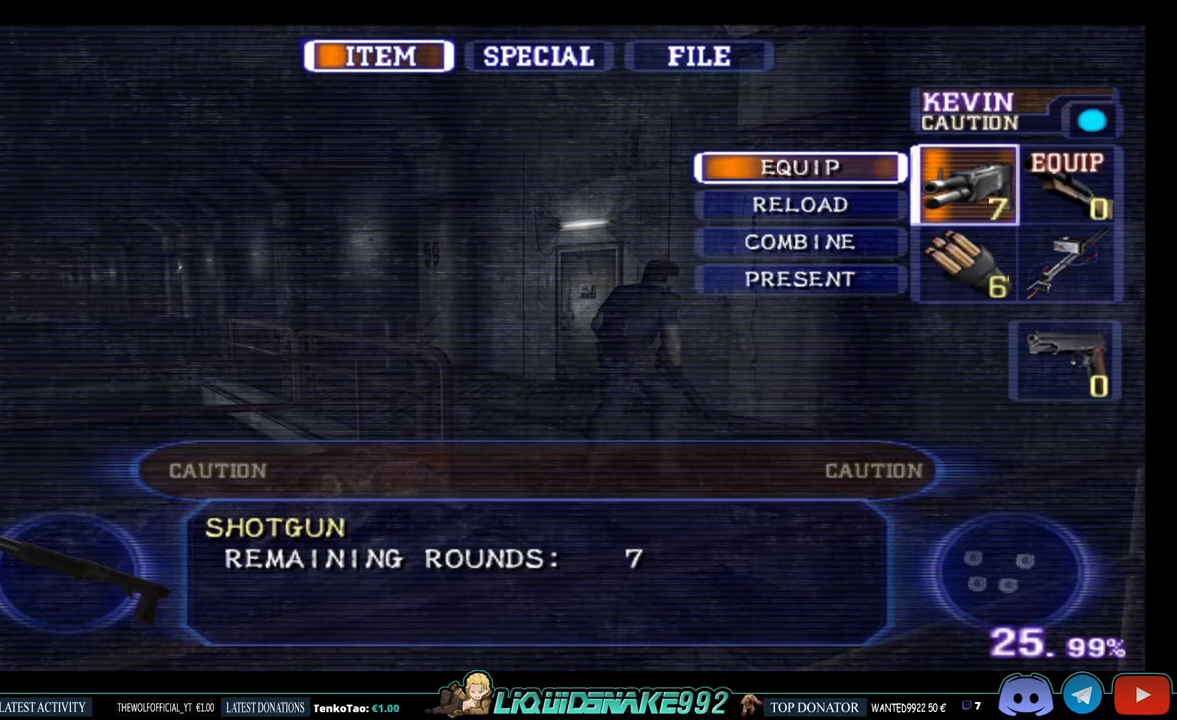
{"dt_ms": 500, "buttons": ["CIRCLE"], "left_stick": "center", "right_stick": "center", "events": [[100, "CIRCLE", "down"], [200, "CIRCLE", "up"], [266, "CIRCLE", "down"], [366, "CIRCLE", "up"], [416, "CIRCLE", "down"]]}